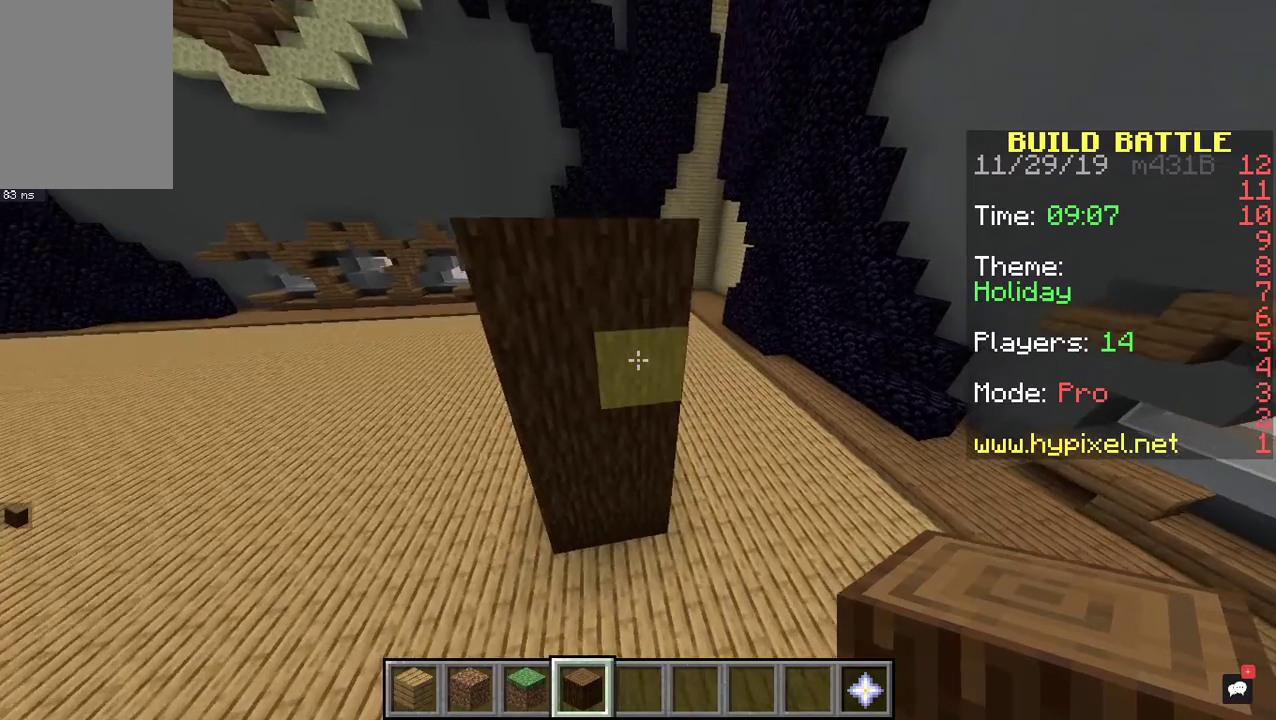
Gameplay with keyboard and mouse; each line is a JSON object with the keys and mouse buttons held at the frame after it. "events" lists presses ("down") and releases ("up") of "a", "d", "s", "space", "w", "mouse_left" and "mouse_right" between this image and that frame as [ms after this image, input, new state], when the widget could be followed in between. "mouse_left", "mouse_right" = the "left", "right" buttons of the "mouse" list. No other keys are recorded. Fast repeated clicks can show as one long hold. Mouse movement is not recorded.
{"keys": ["space", "w"], "mouse": [], "events": [[67, "w", "down"], [100, "a", "down"], [200, "space", "down"], [267, "a", "up"]]}
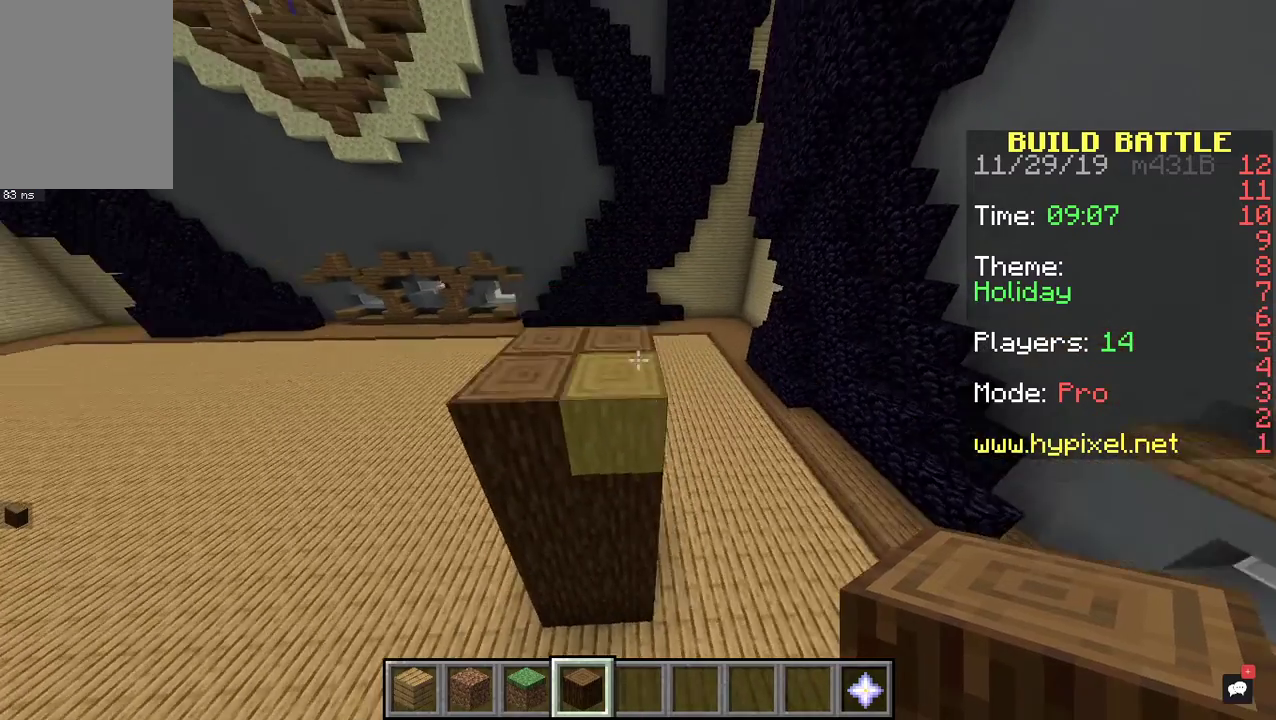
{"keys": [], "mouse": [], "events": [[67, "w", "up"], [133, "a", "down"], [133, "space", "up"], [233, "a", "up"]]}
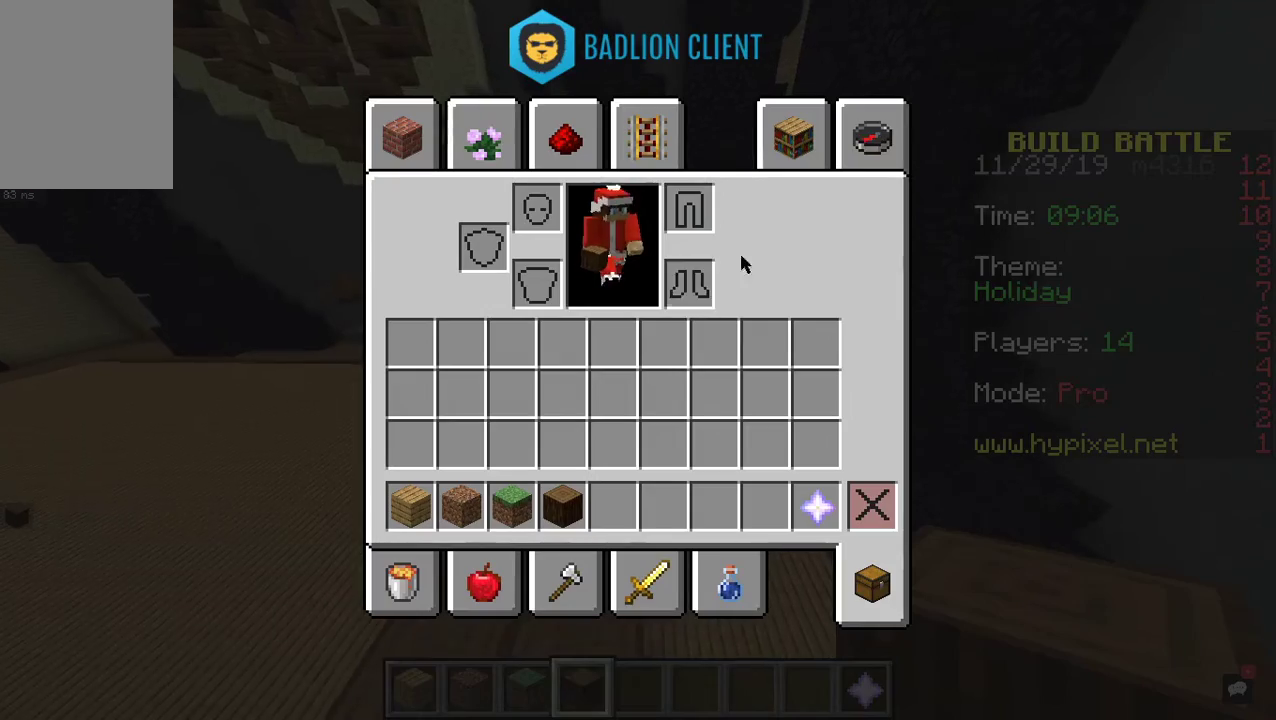
{"keys": [], "mouse": [], "events": []}
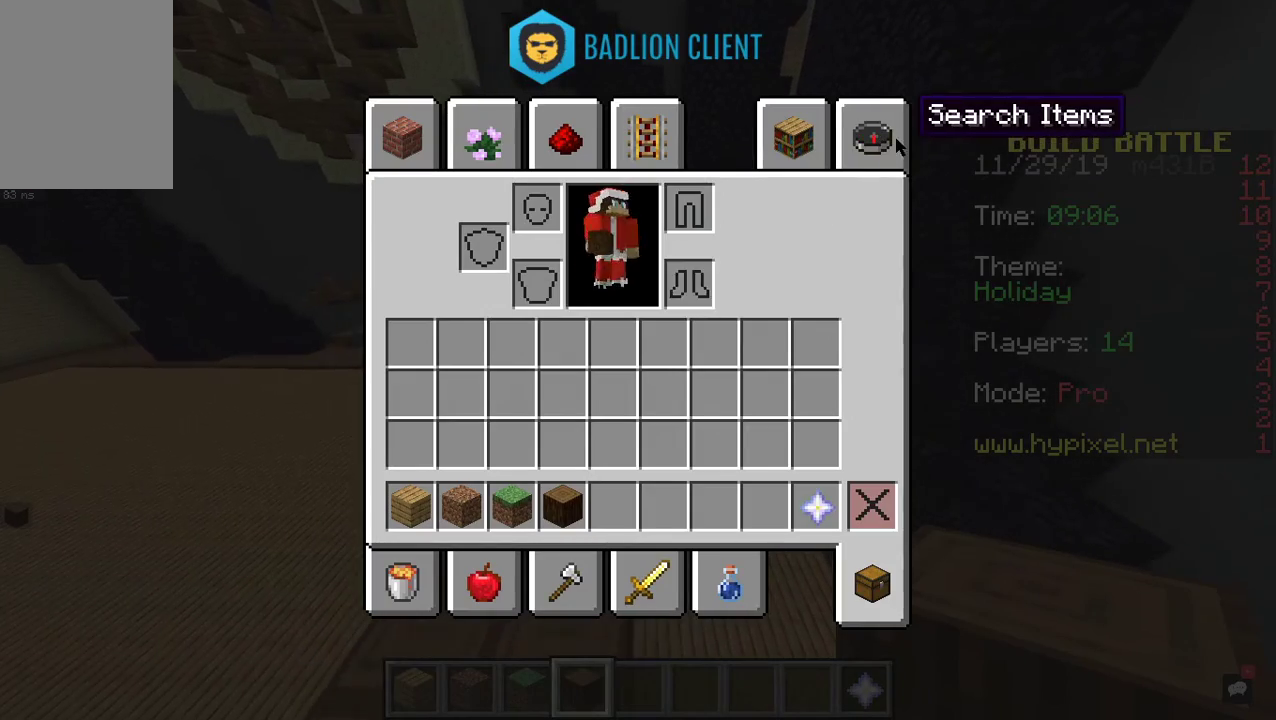
{"keys": [], "mouse": [], "events": []}
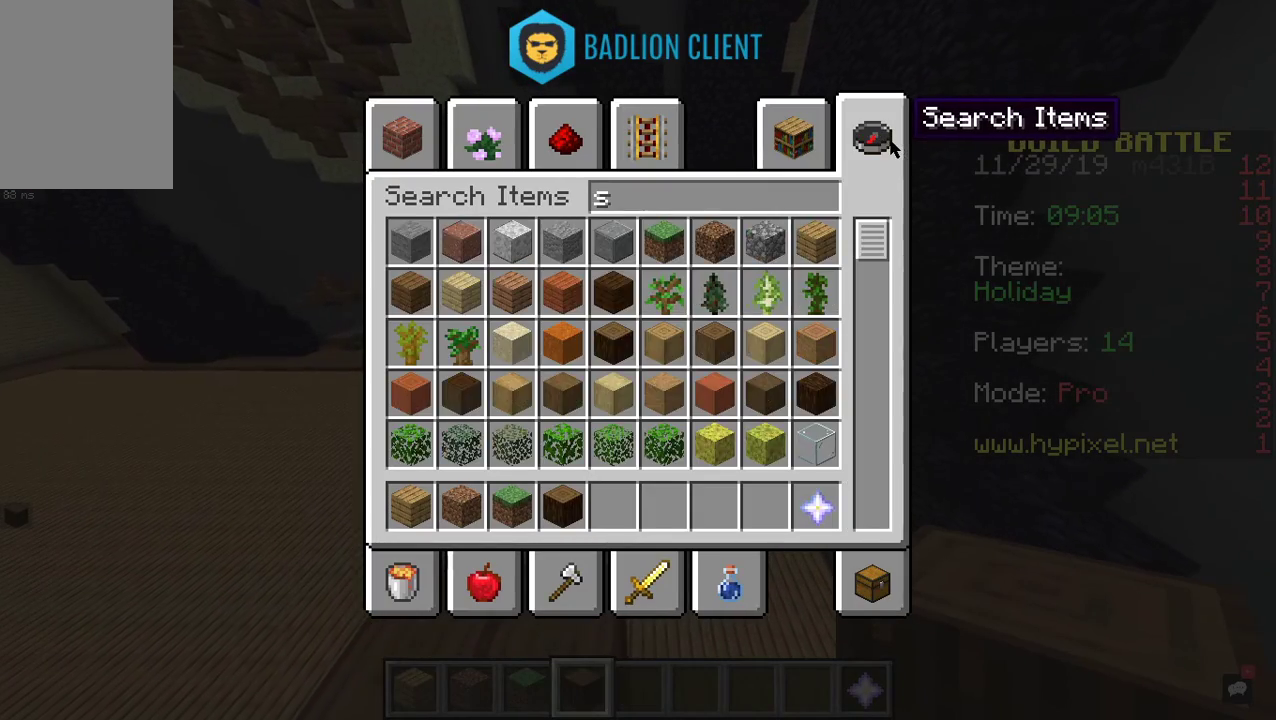
{"keys": [], "mouse": [], "events": []}
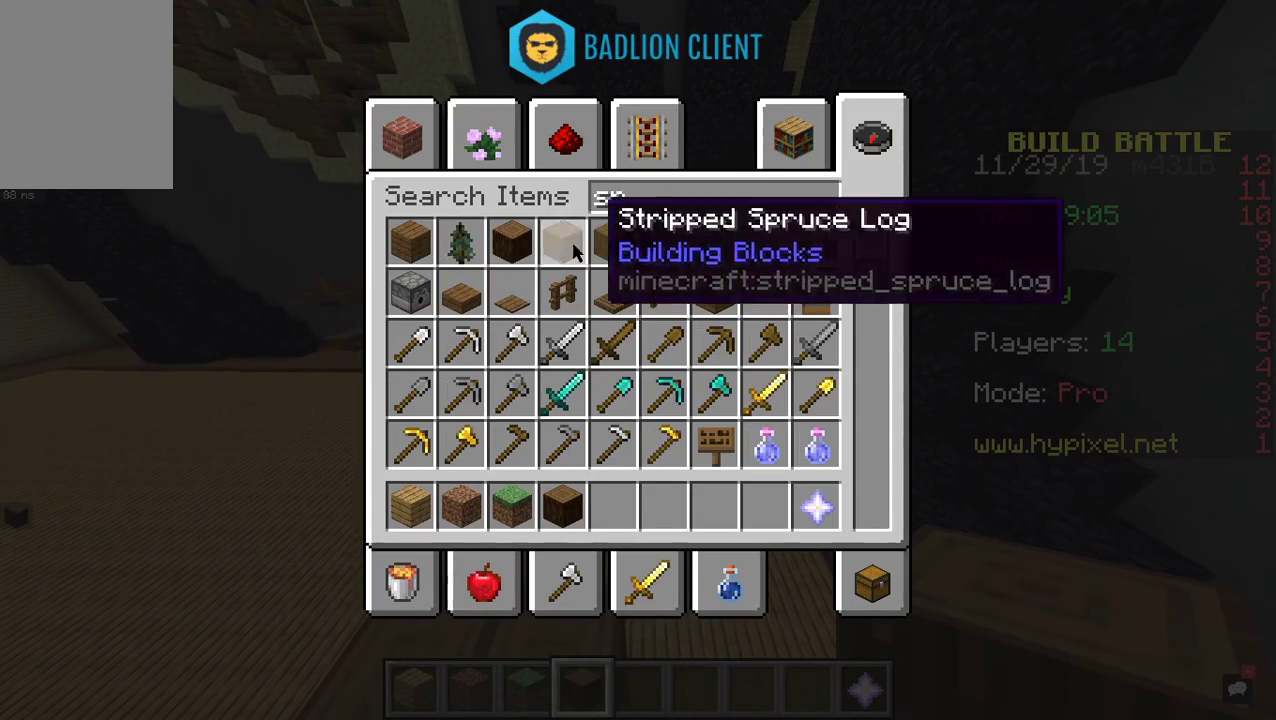
{"keys": [], "mouse": [], "events": []}
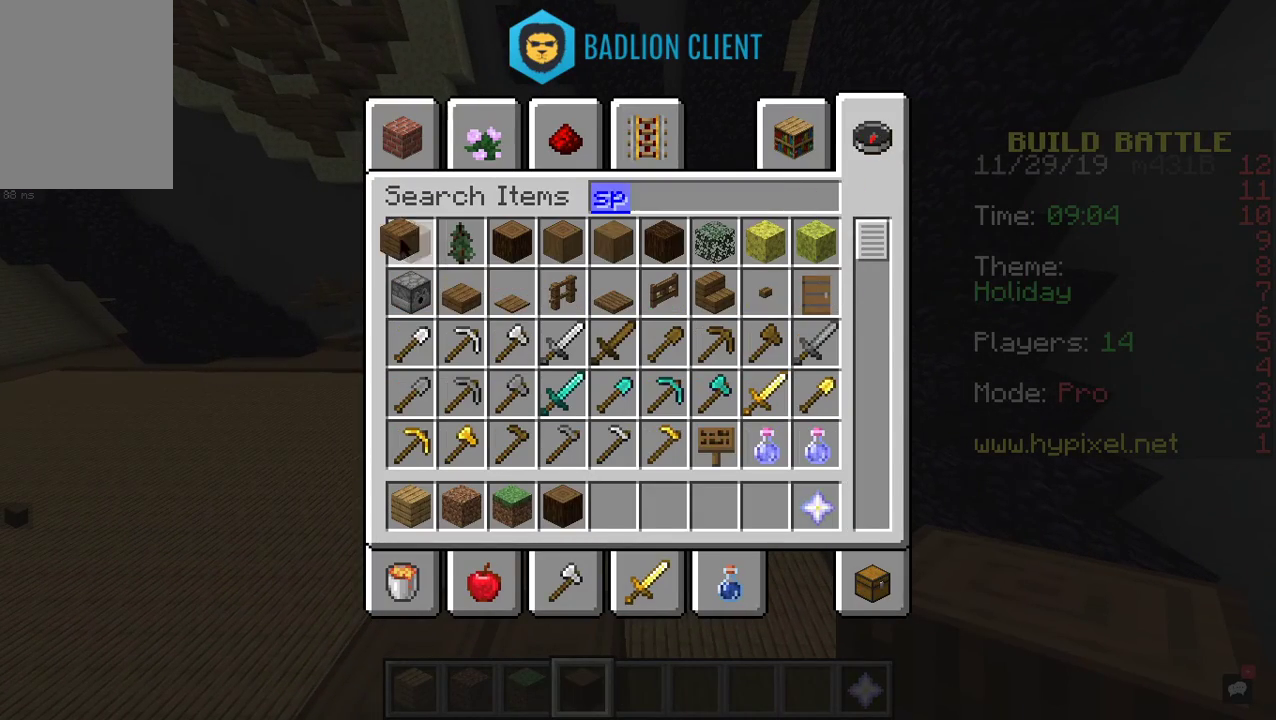
{"keys": [], "mouse": [], "events": []}
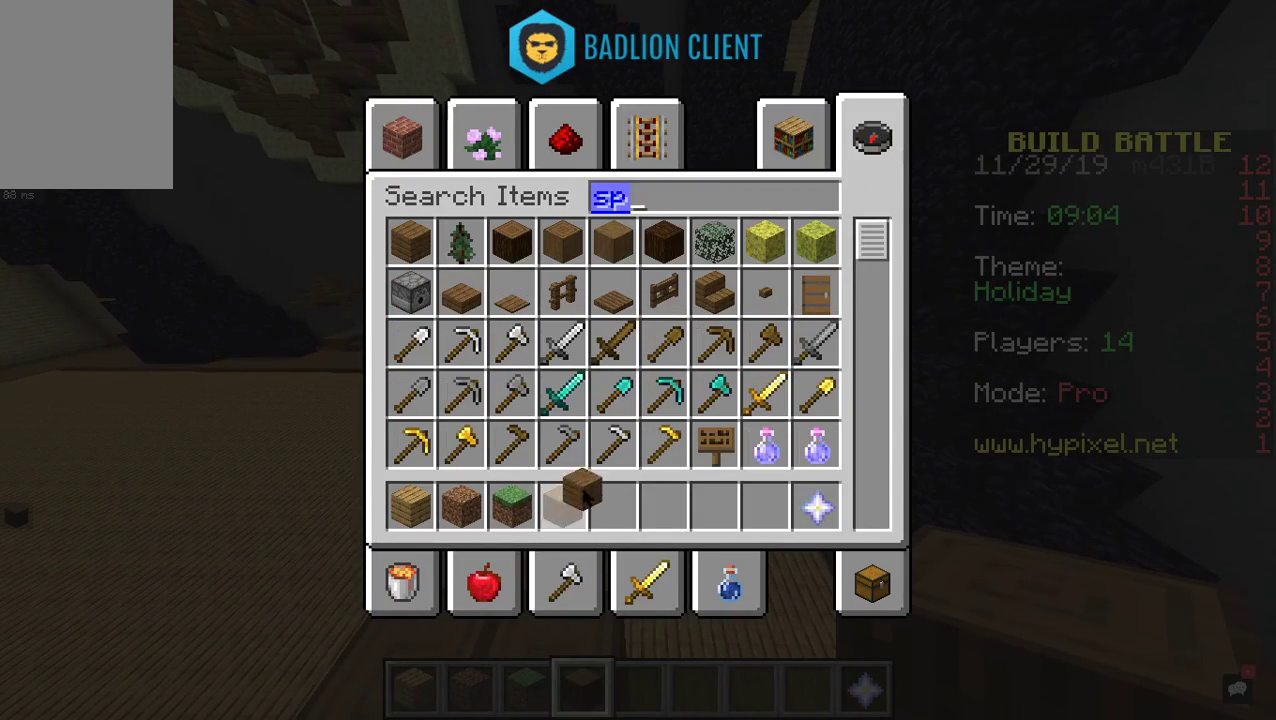
{"keys": [], "mouse": [], "events": []}
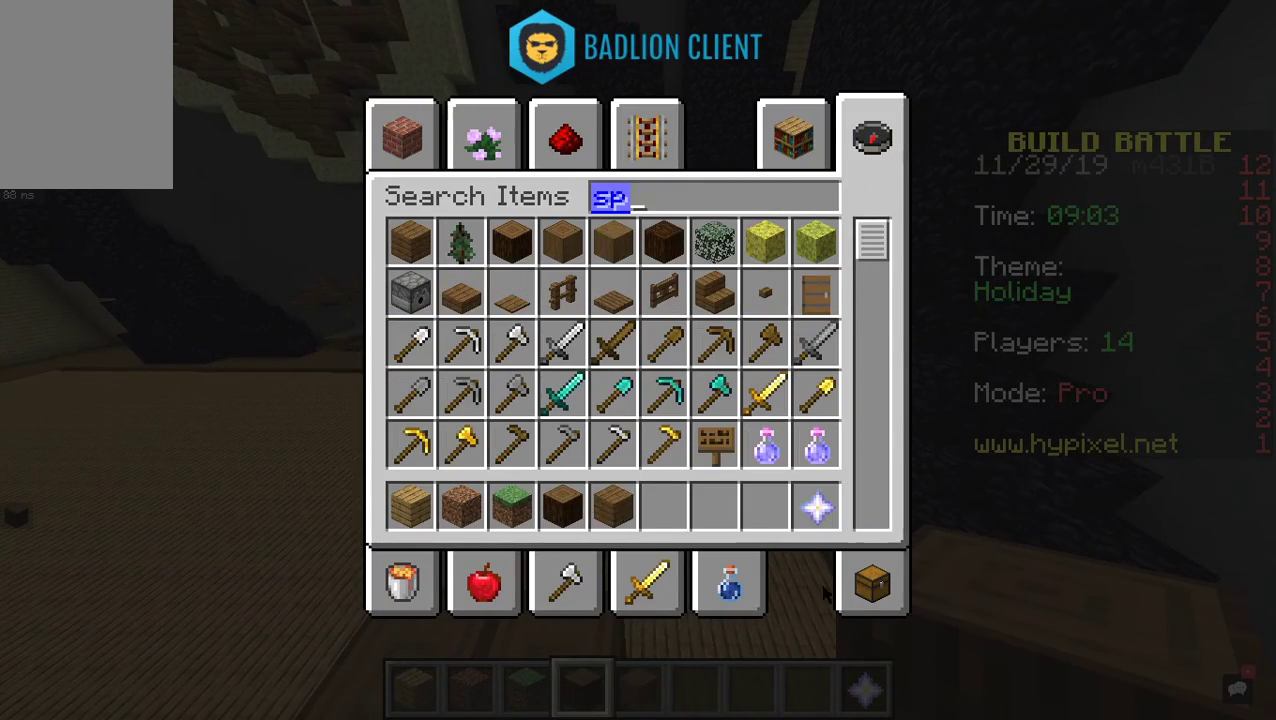
{"keys": [], "mouse": [], "events": []}
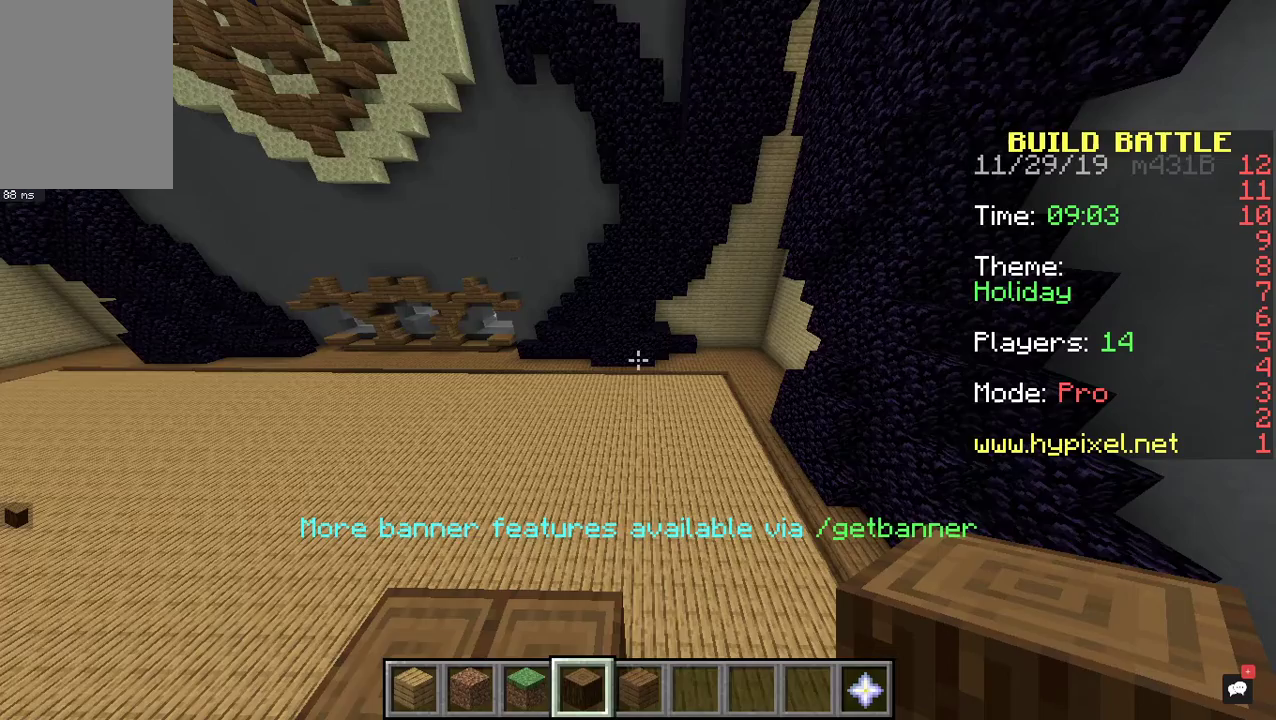
{"keys": ["s"], "mouse": [], "events": [[100, "a", "down"], [100, "s", "down"], [300, "a", "up"]]}
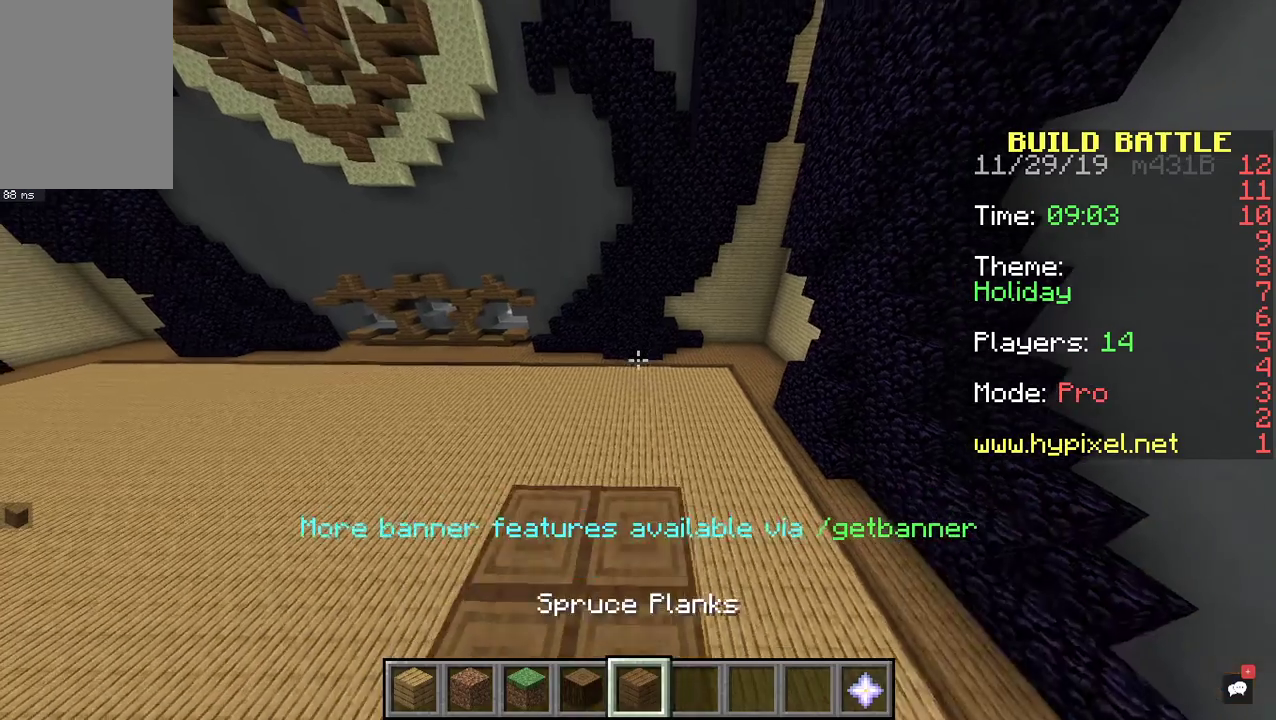
{"keys": ["w"], "mouse": [], "events": [[67, "s", "up"], [300, "w", "down"]]}
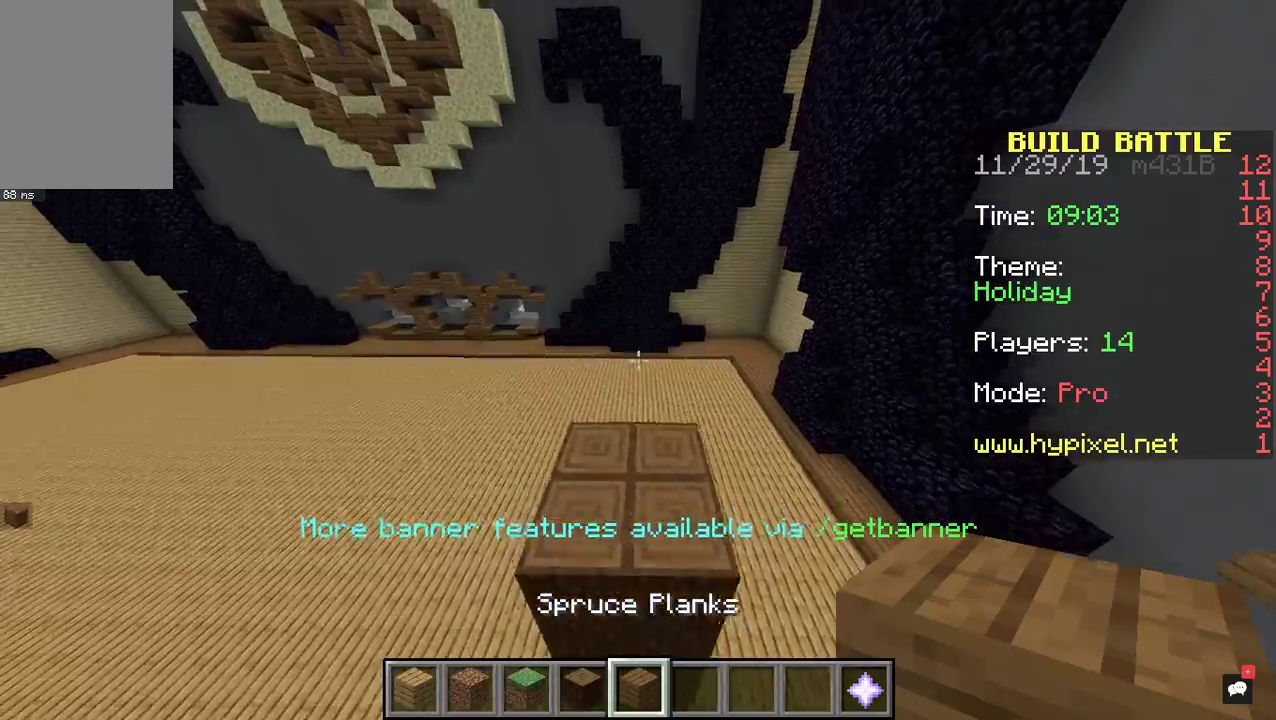
{"keys": ["s"], "mouse": [], "events": [[233, "w", "up"], [433, "s", "down"]]}
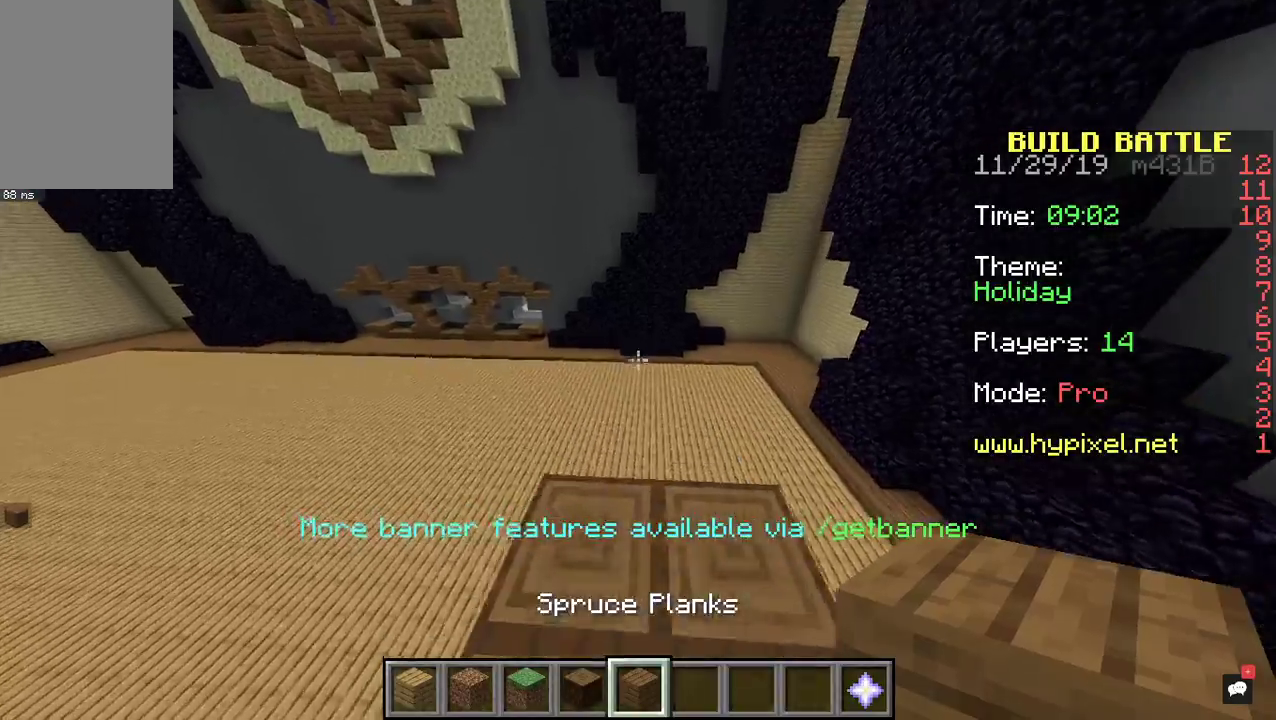
{"keys": [], "mouse": [], "events": [[433, "s", "up"]]}
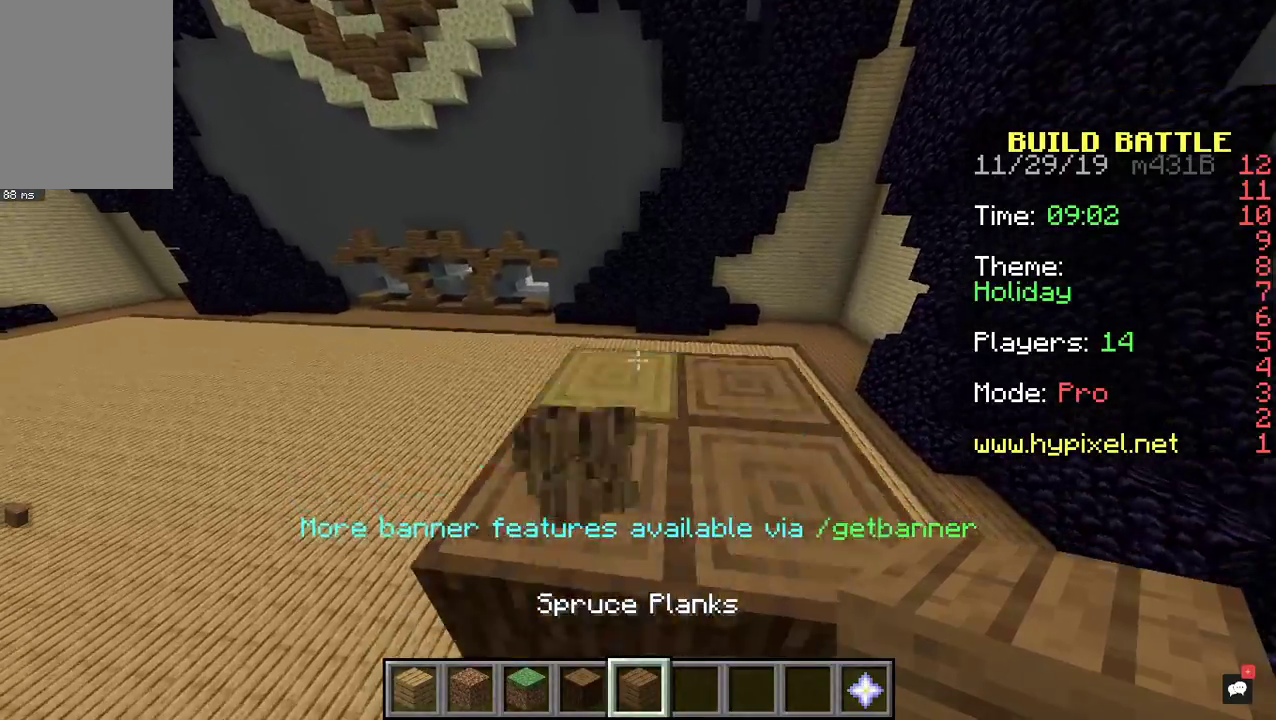
{"keys": [], "mouse": [], "events": []}
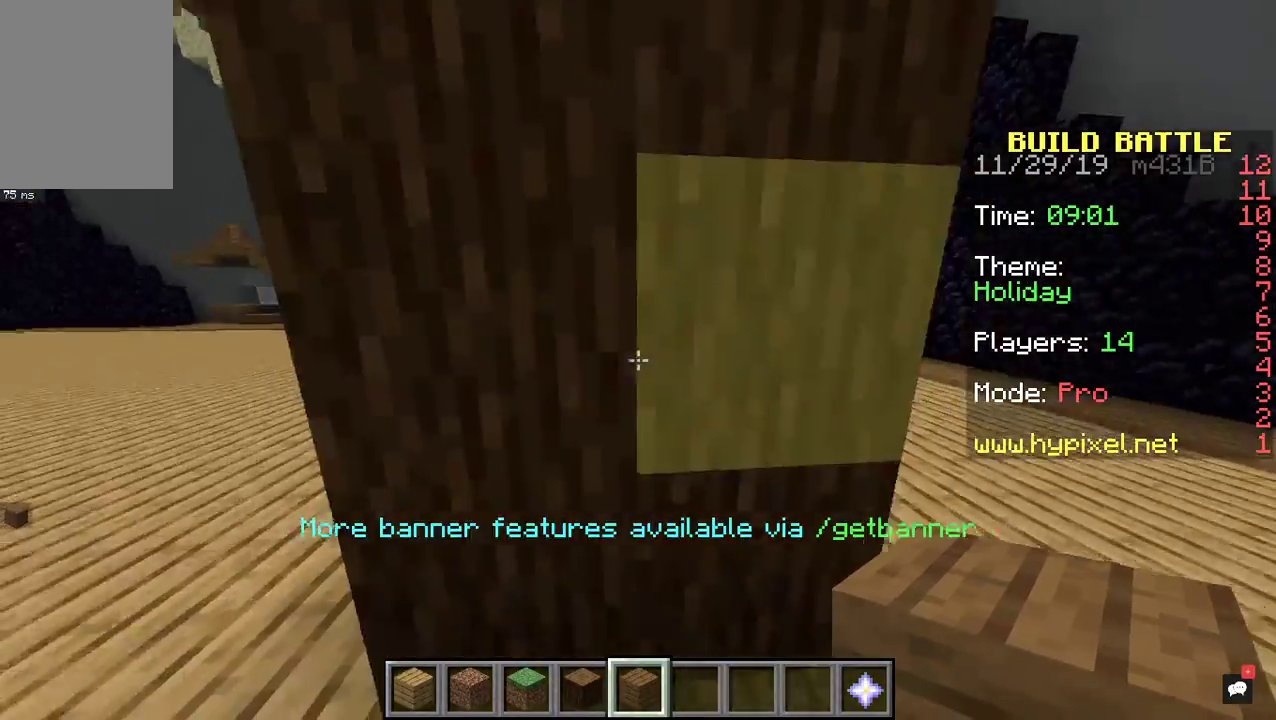
{"keys": [], "mouse": [], "events": [[267, "space", "down"], [500, "space", "up"]]}
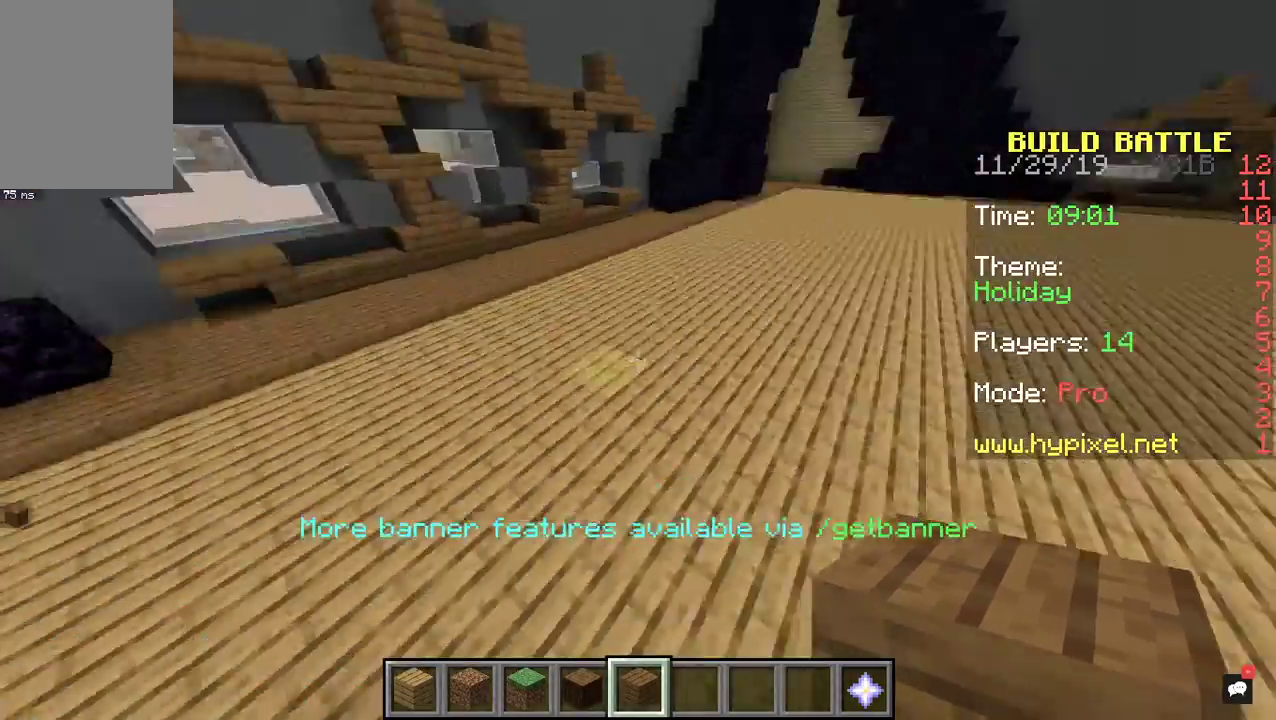
{"keys": ["w"], "mouse": [], "events": [[100, "w", "down"]]}
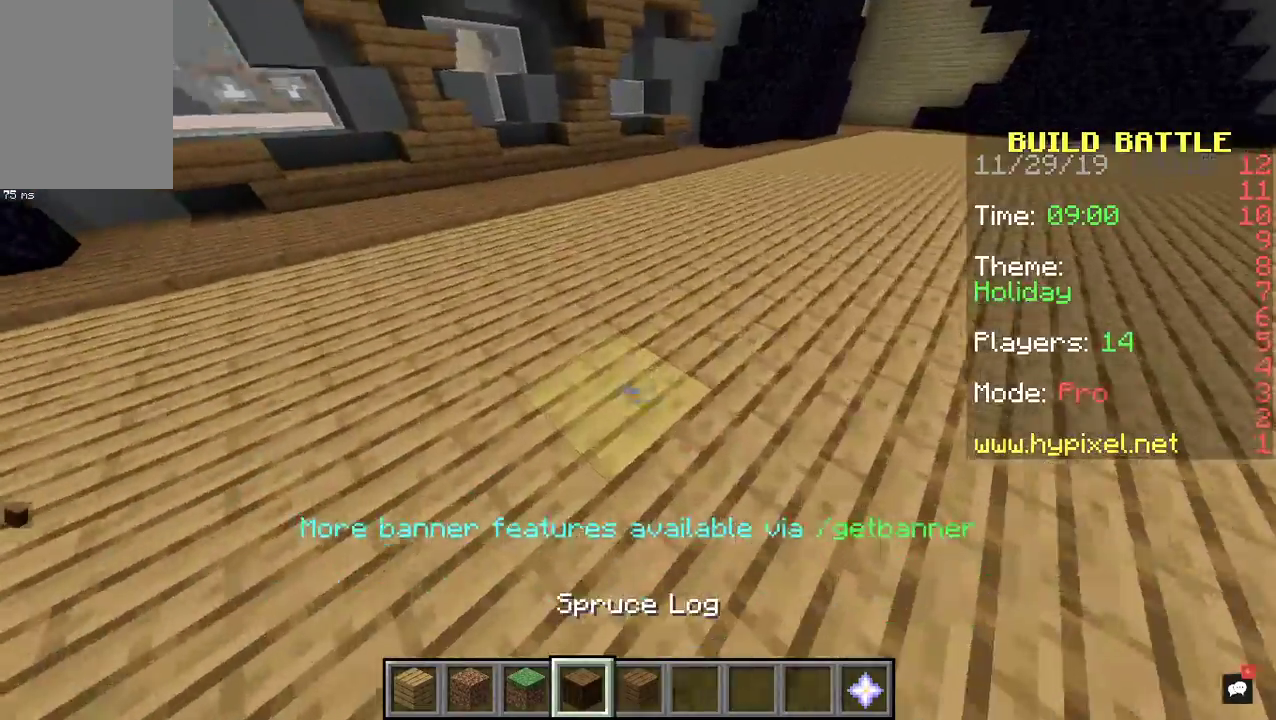
{"keys": ["a", "s"], "mouse": [], "events": [[100, "w", "up"], [233, "a", "down"], [300, "s", "down"]]}
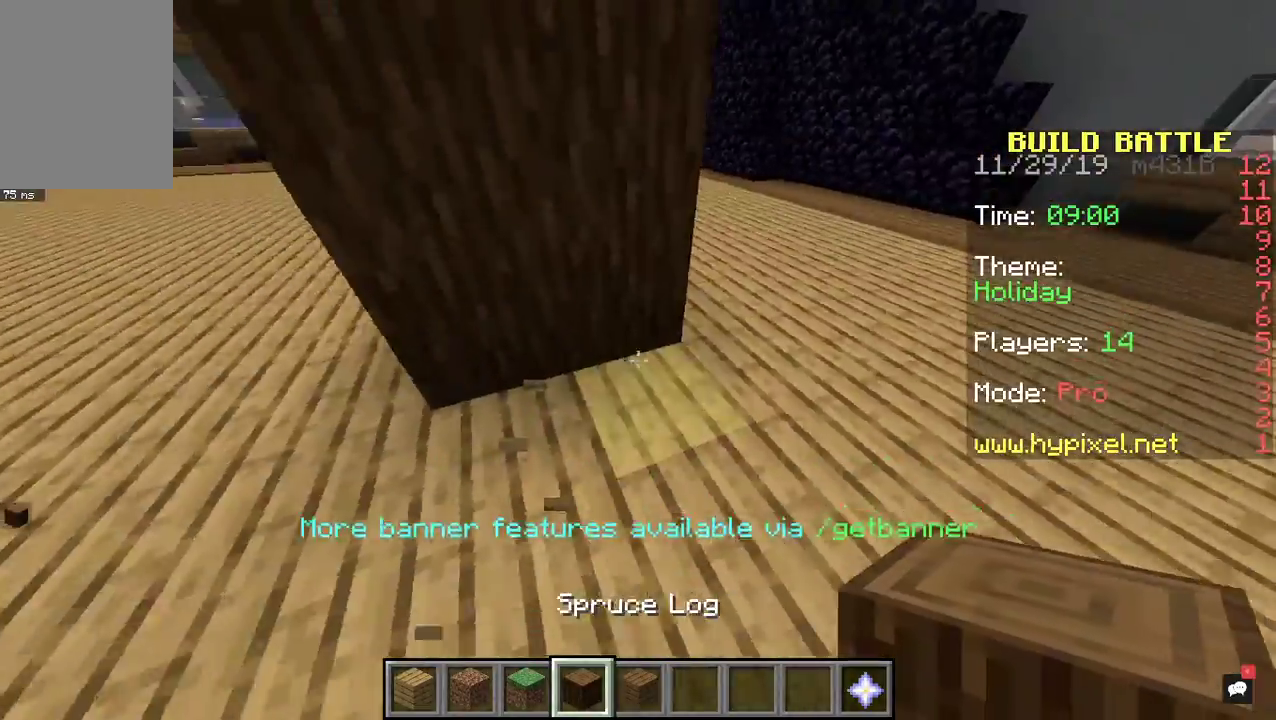
{"keys": ["w"], "mouse": [], "events": [[233, "a", "up"], [300, "s", "up"], [433, "w", "down"]]}
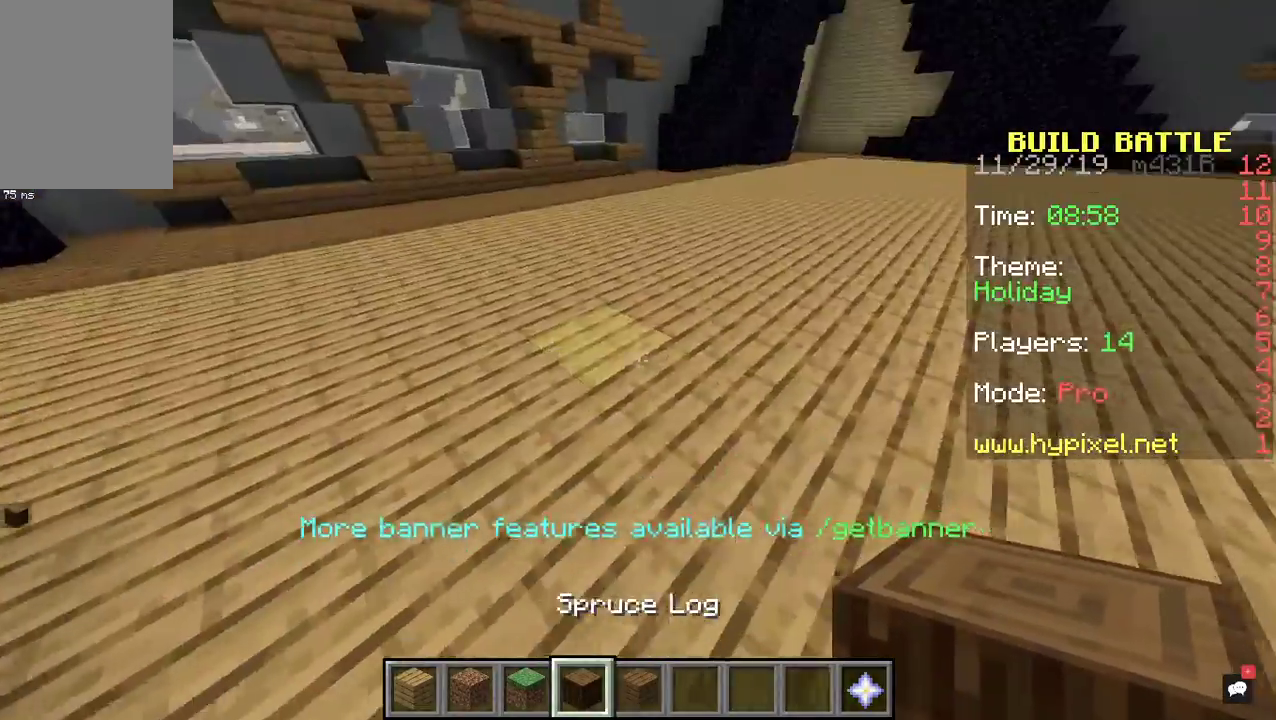
{"keys": ["d", "w"], "mouse": [], "events": [[233, "d", "down"]]}
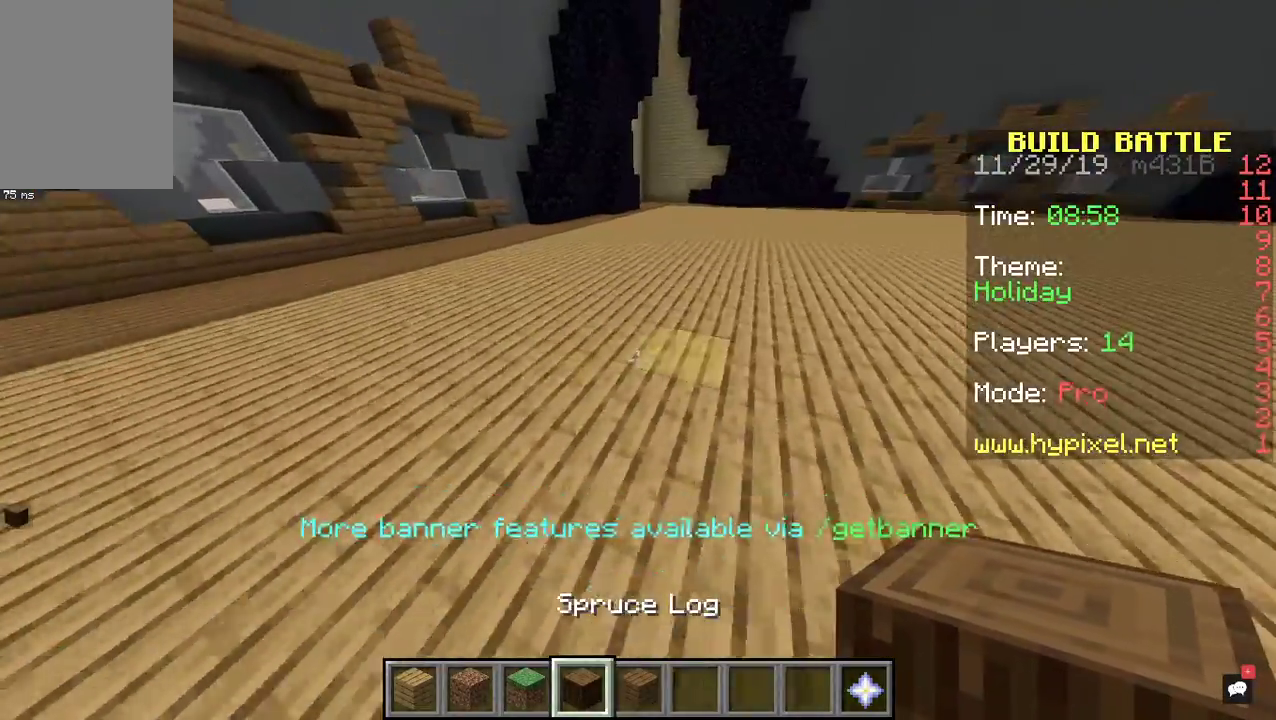
{"keys": ["d", "w"], "mouse": [], "events": [[67, "d", "up"], [167, "d", "down"]]}
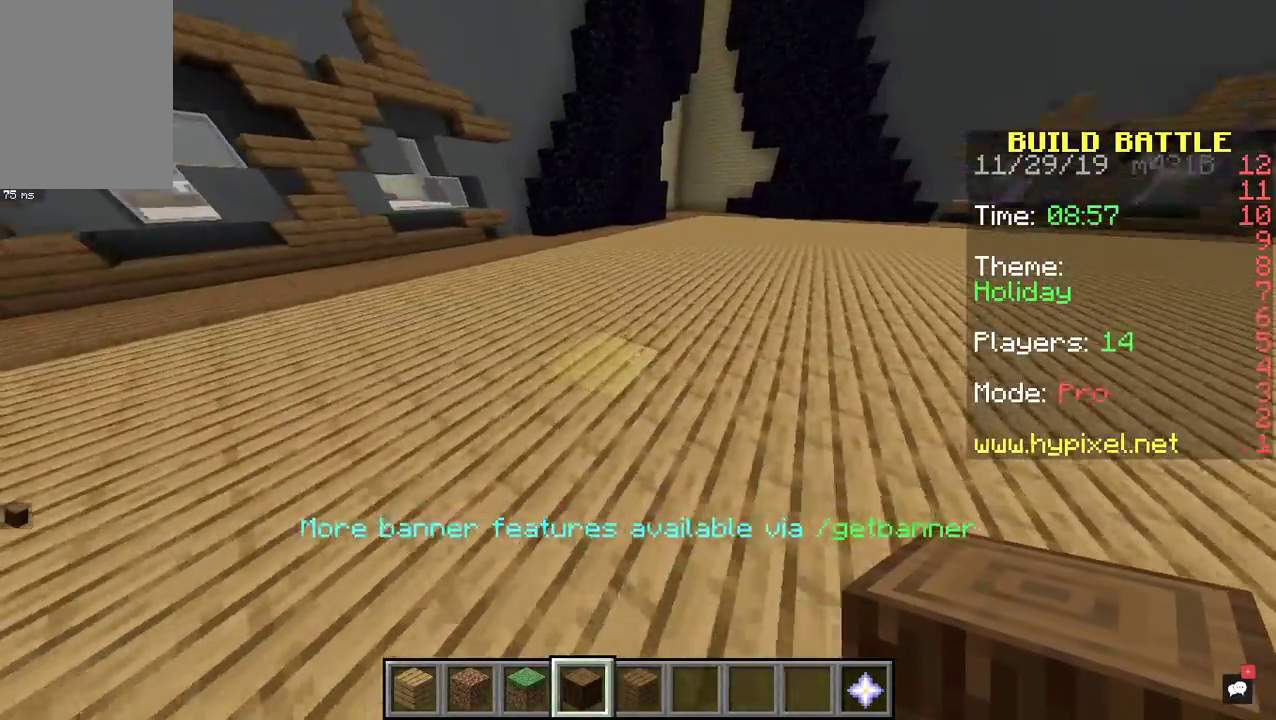
{"keys": [], "mouse": [], "events": [[300, "w", "up"], [333, "d", "up"]]}
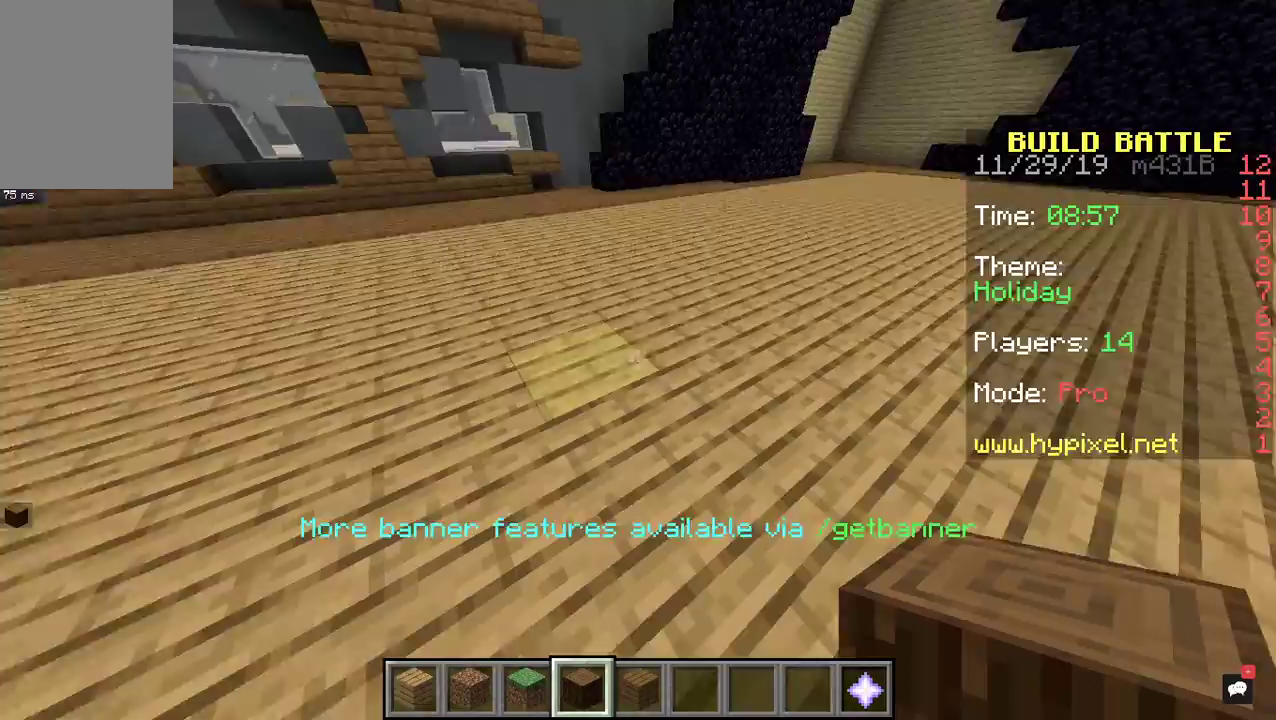
{"keys": [], "mouse": [], "events": [[100, "d", "down"], [267, "d", "up"]]}
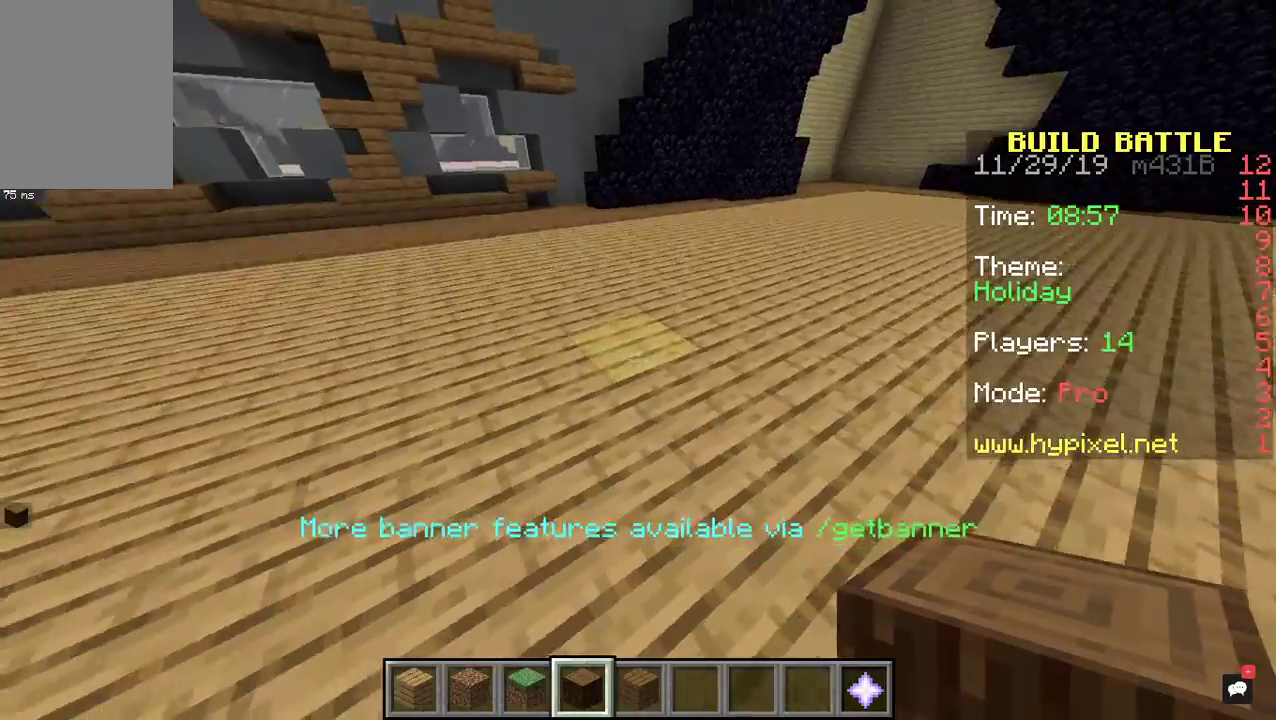
{"keys": ["d"], "mouse": [], "events": [[67, "d", "down"], [400, "d", "up"], [500, "d", "down"]]}
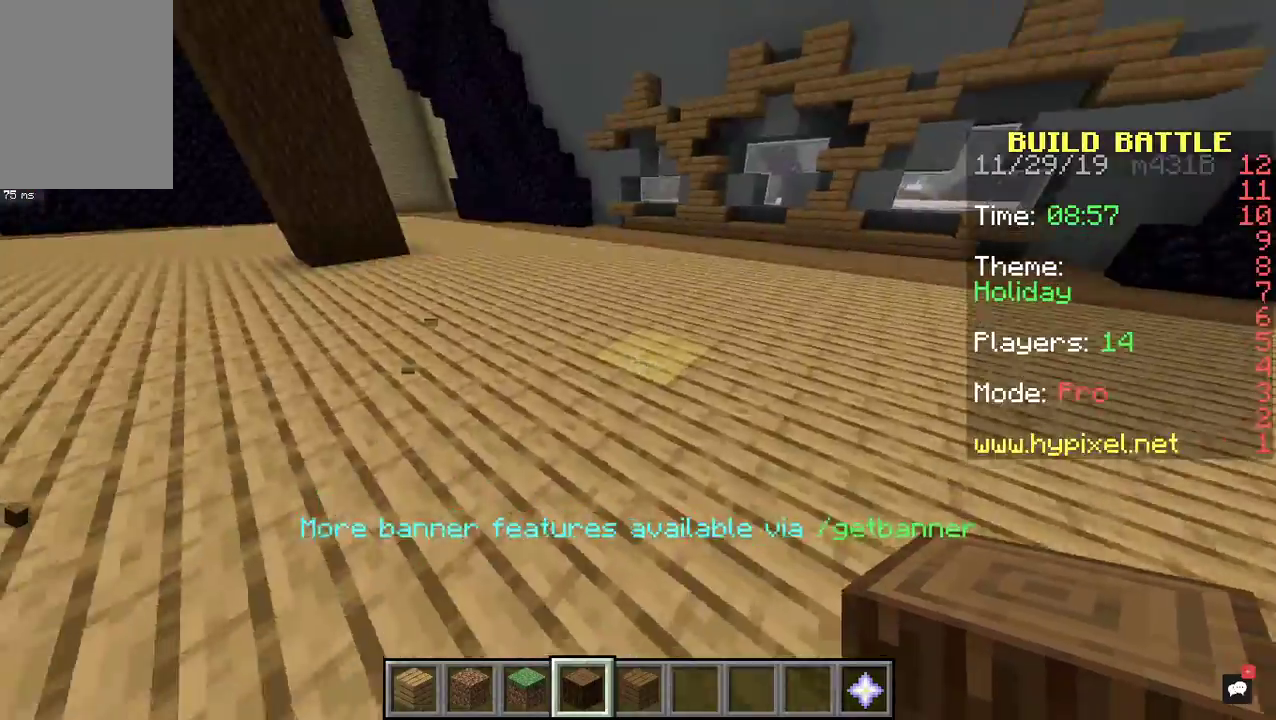
{"keys": ["s"], "mouse": [], "events": [[367, "d", "up"], [500, "s", "down"]]}
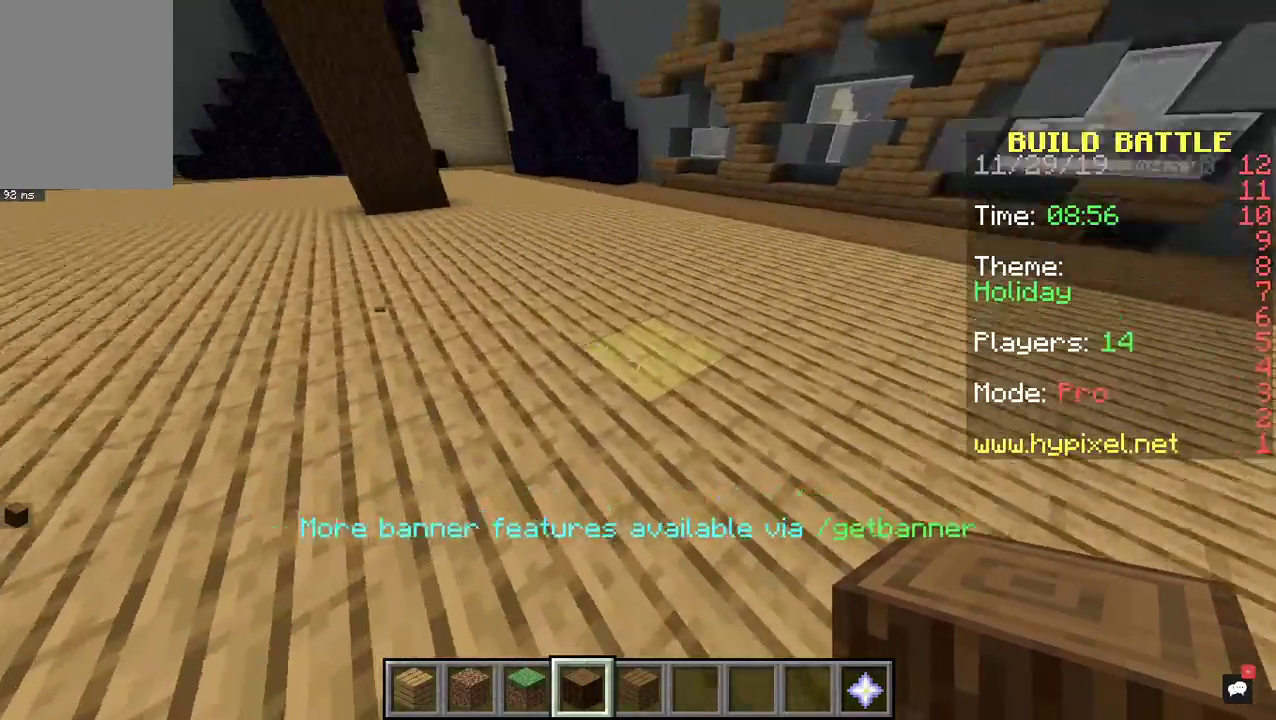
{"keys": ["w"], "mouse": [], "events": [[200, "d", "down"], [267, "s", "up"], [367, "d", "up"], [433, "w", "down"]]}
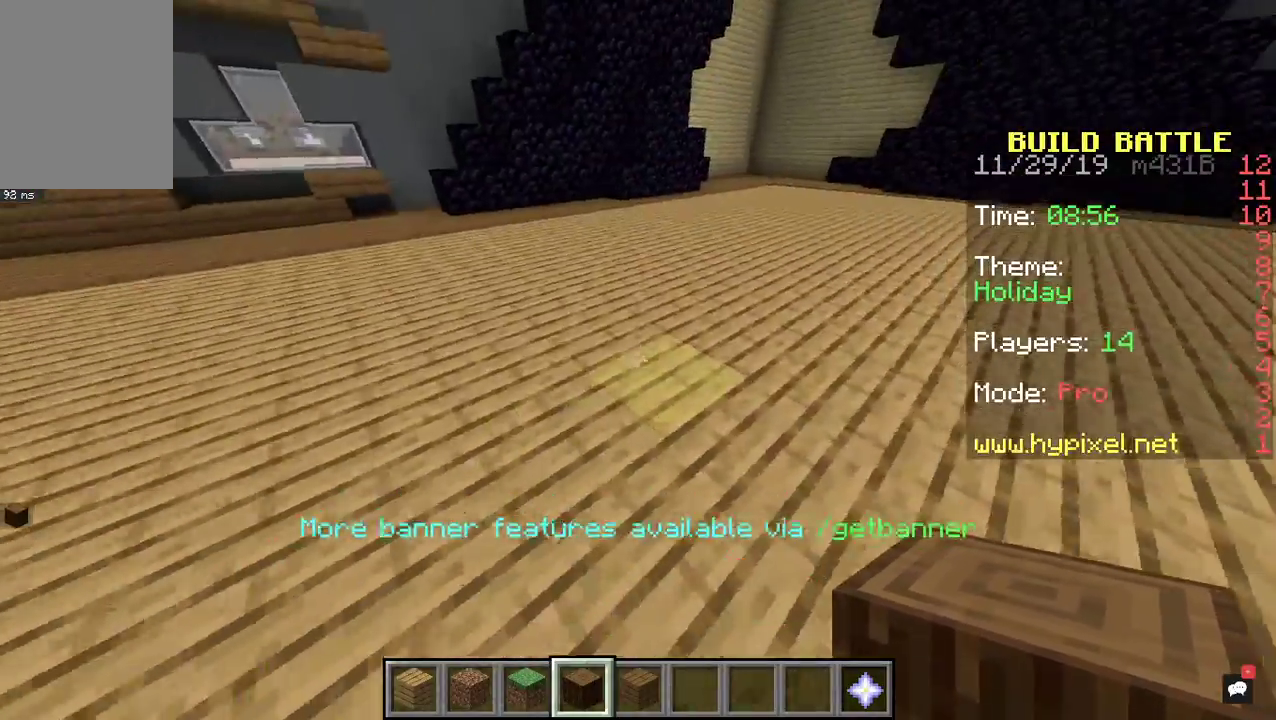
{"keys": [], "mouse": [], "events": [[100, "d", "down"], [367, "d", "up"], [433, "w", "up"]]}
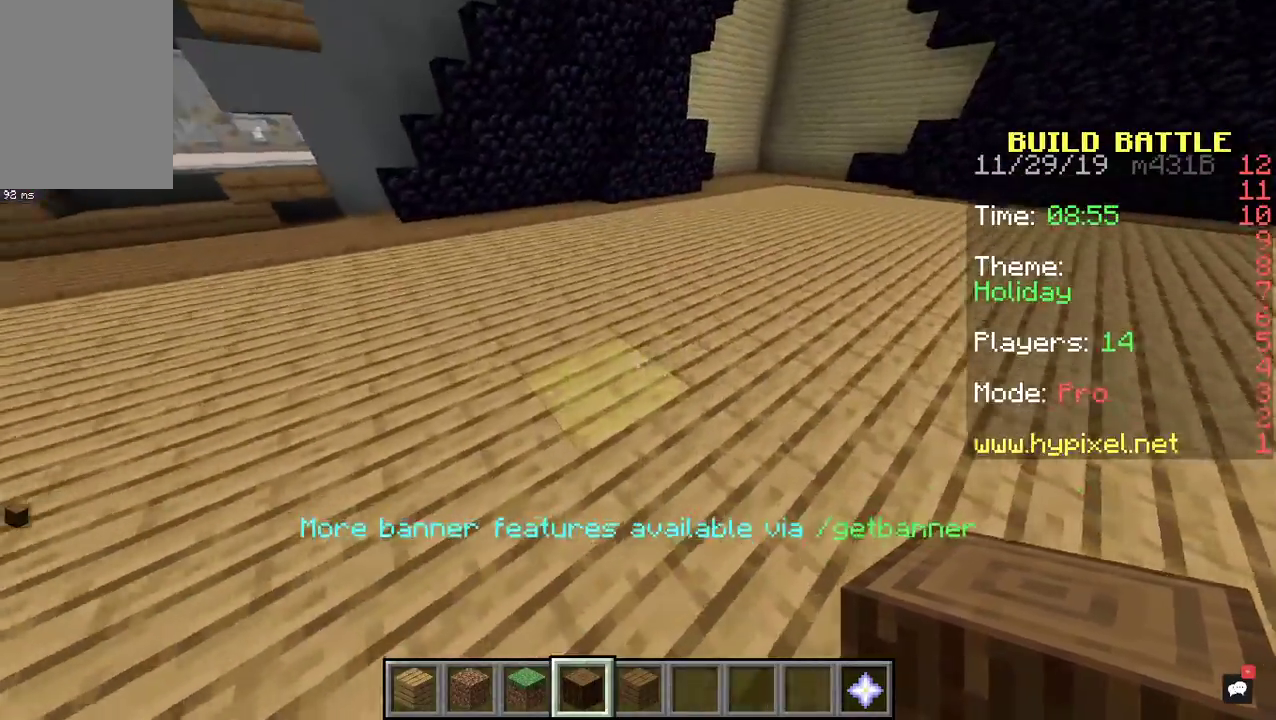
{"keys": [], "mouse": ["right"], "events": [[100, "s", "down"], [300, "mouse_right", "down"], [300, "s", "up"]]}
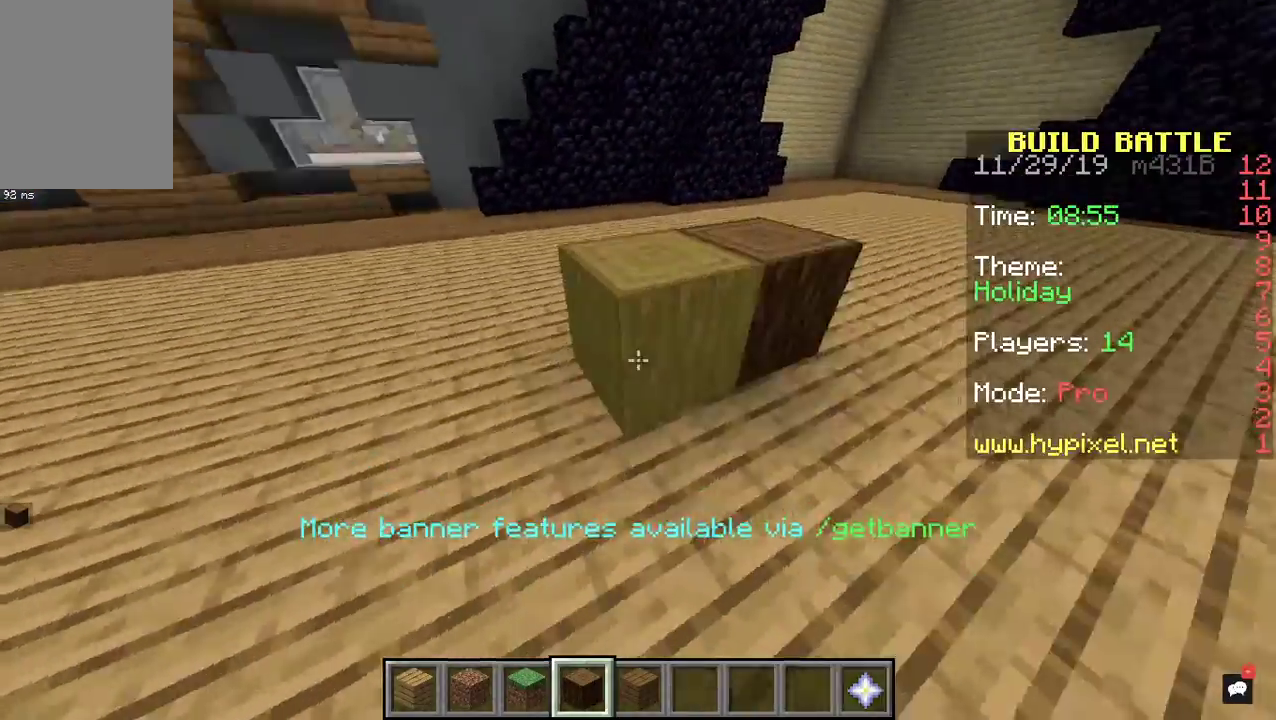
{"keys": ["space"], "mouse": [], "events": [[267, "w", "down"], [367, "space", "down"], [467, "mouse_right", "up"], [467, "w", "up"]]}
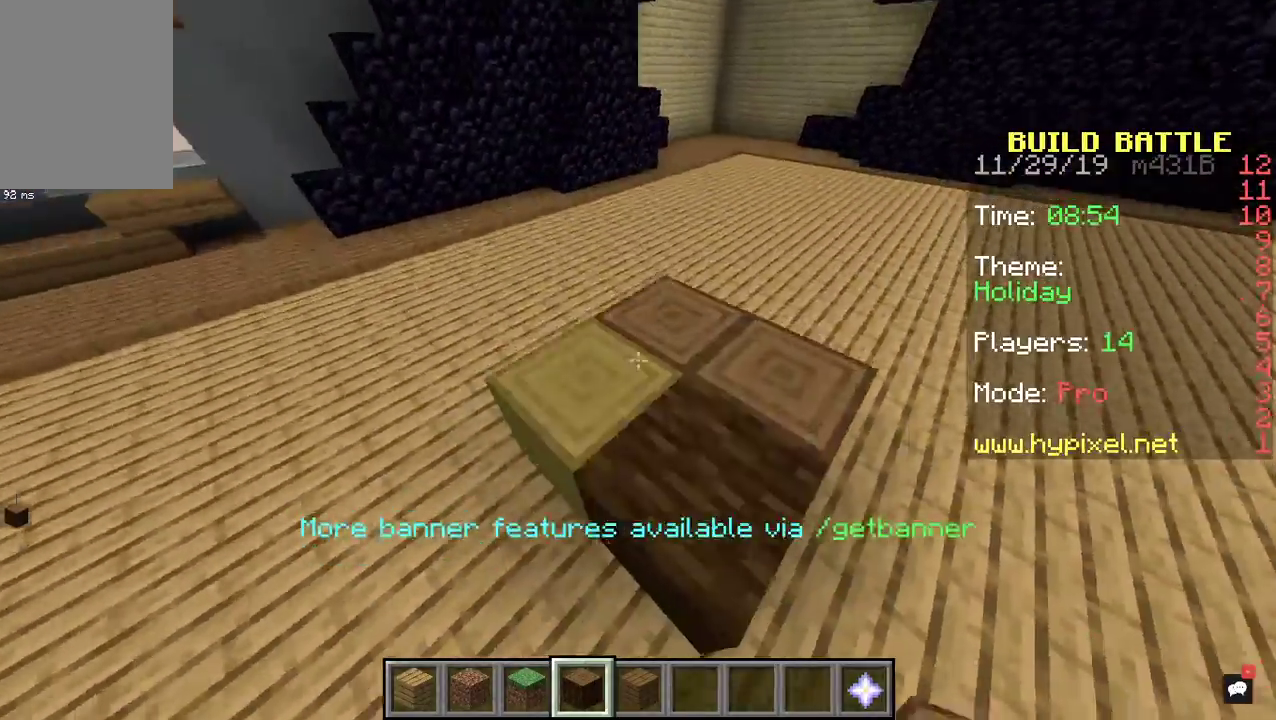
{"keys": [], "mouse": ["left"], "events": [[167, "space", "up"], [433, "mouse_left", "down"]]}
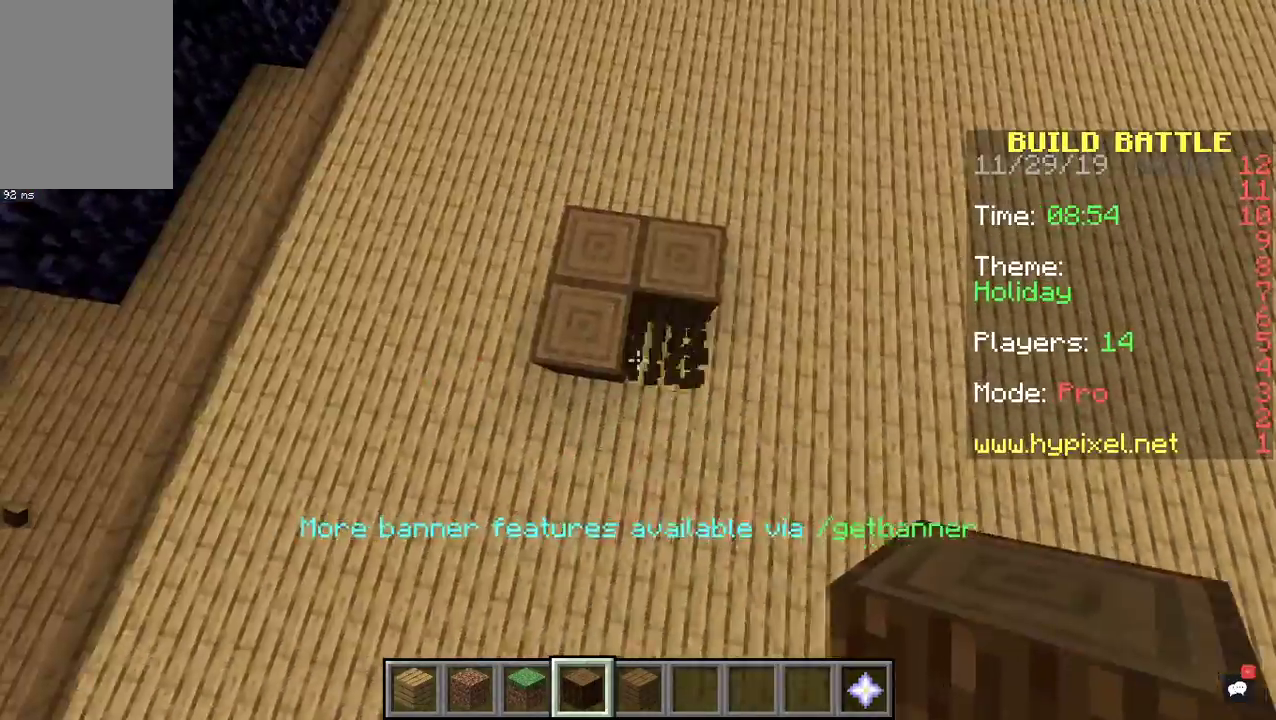
{"keys": [], "mouse": [], "events": [[100, "mouse_left", "up"], [200, "mouse_right", "down"], [400, "mouse_right", "up"]]}